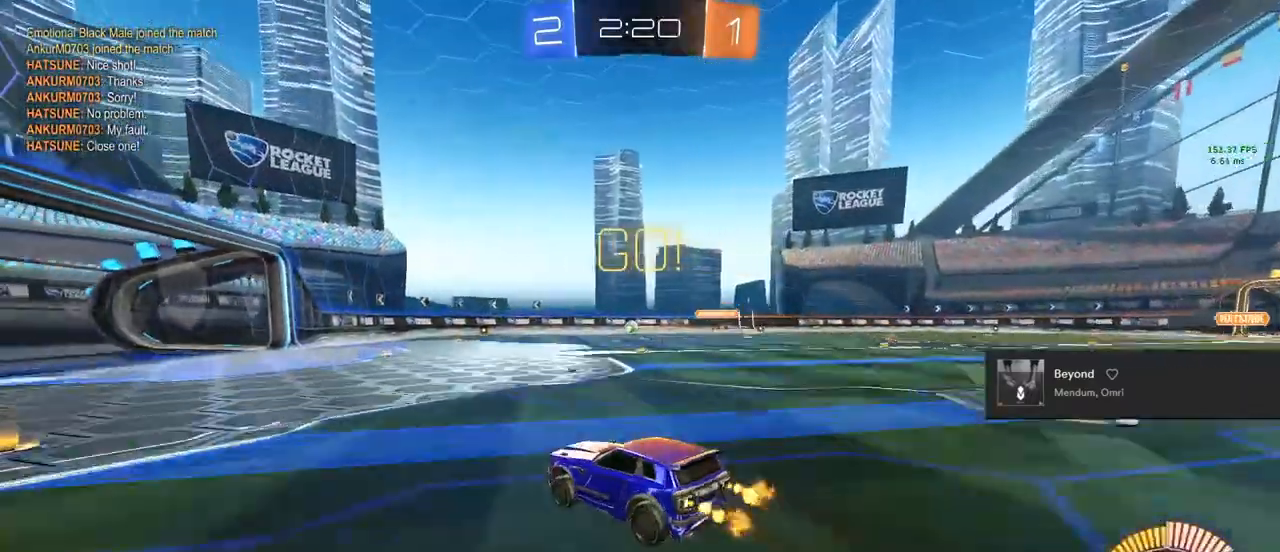
Gameplay with a controller (PlayStation layout); each line is a JSON object with the inputs held at the frame after it (dt_ms = milliseconds from this image to that frame). "events" lists button and stick changes between this image and that frame as [ms after this image, input, new state], when the widget could be followed in between. Not read: CROSS.
{"dt_ms": 500, "buttons": ["R2"], "left_stick": "down", "right_stick": "center", "events": [[283, "left_stick", "down"]]}
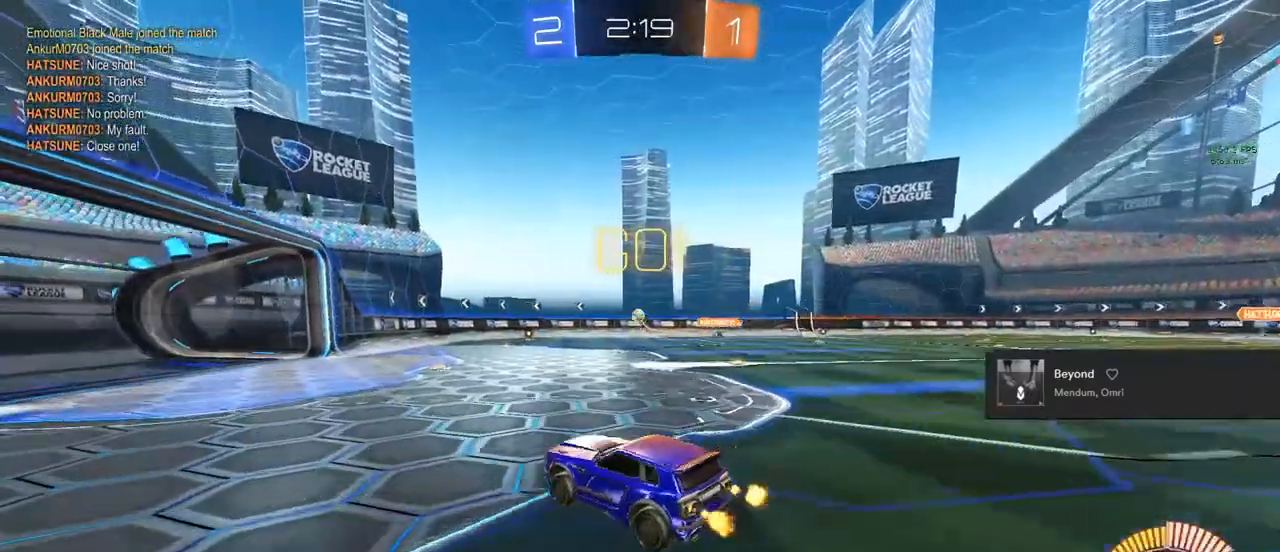
{"dt_ms": 500, "buttons": ["R2"], "left_stick": "right", "right_stick": "center", "events": [[67, "left_stick", "center"], [150, "left_stick", "up"], [383, "left_stick", "center"], [483, "left_stick", "right"]]}
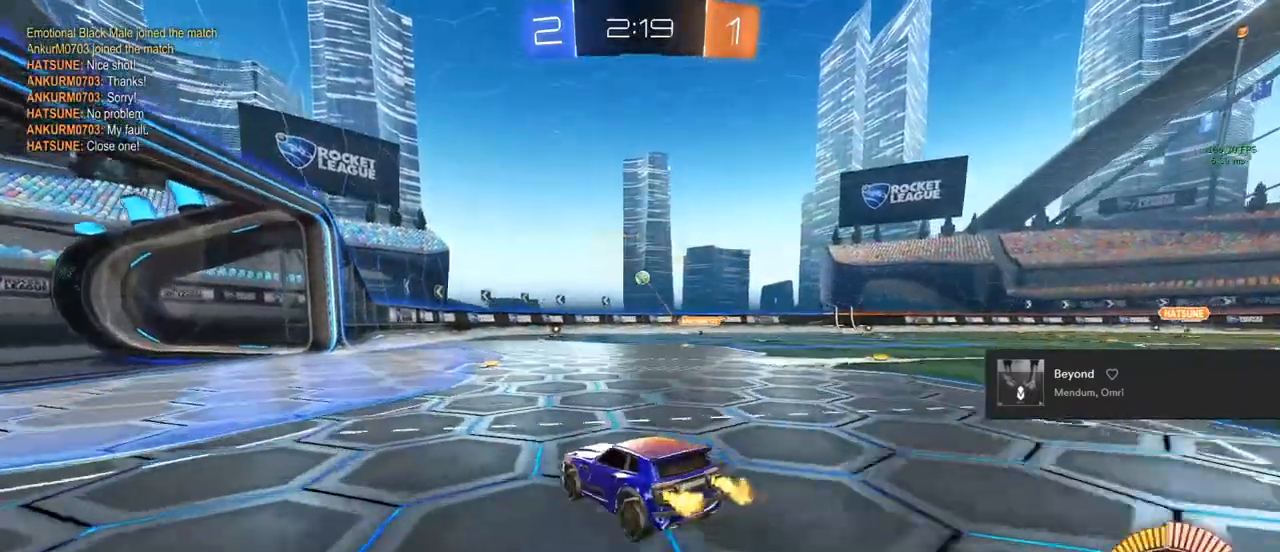
{"dt_ms": 500, "buttons": ["R2"], "left_stick": "left", "right_stick": "center", "events": [[17, "TRIANGLE", "down"], [100, "TRIANGLE", "up"], [167, "TRIANGLE", "down"], [167, "left_stick", "center"], [300, "TRIANGLE", "up"], [450, "left_stick", "left"]]}
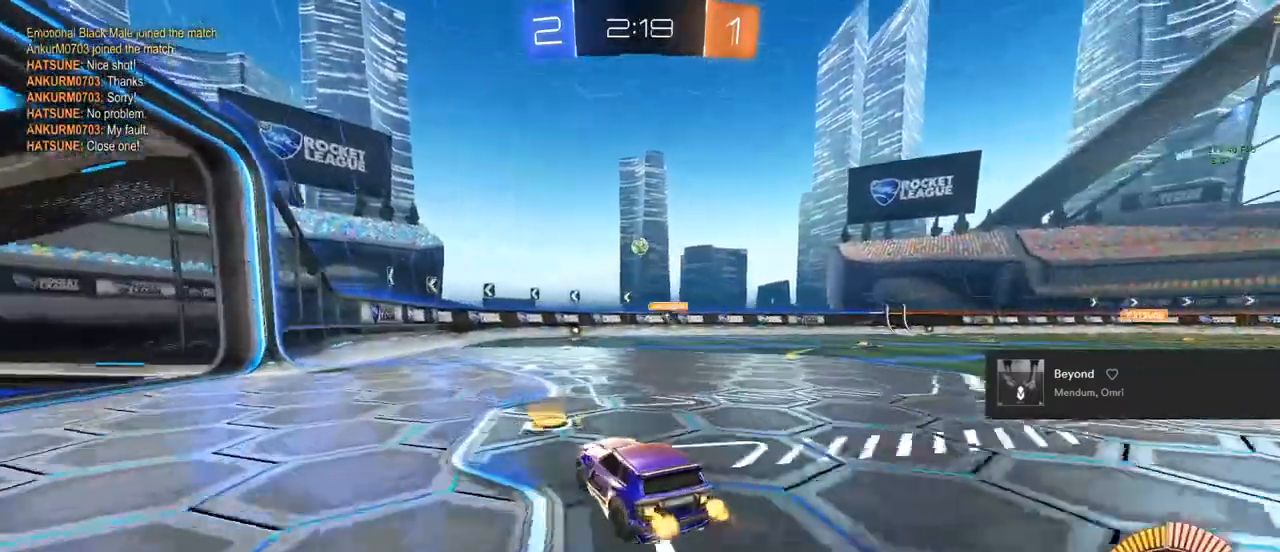
{"dt_ms": 500, "buttons": ["R2"], "left_stick": "center", "right_stick": "center", "events": [[17, "left_stick", "center"]]}
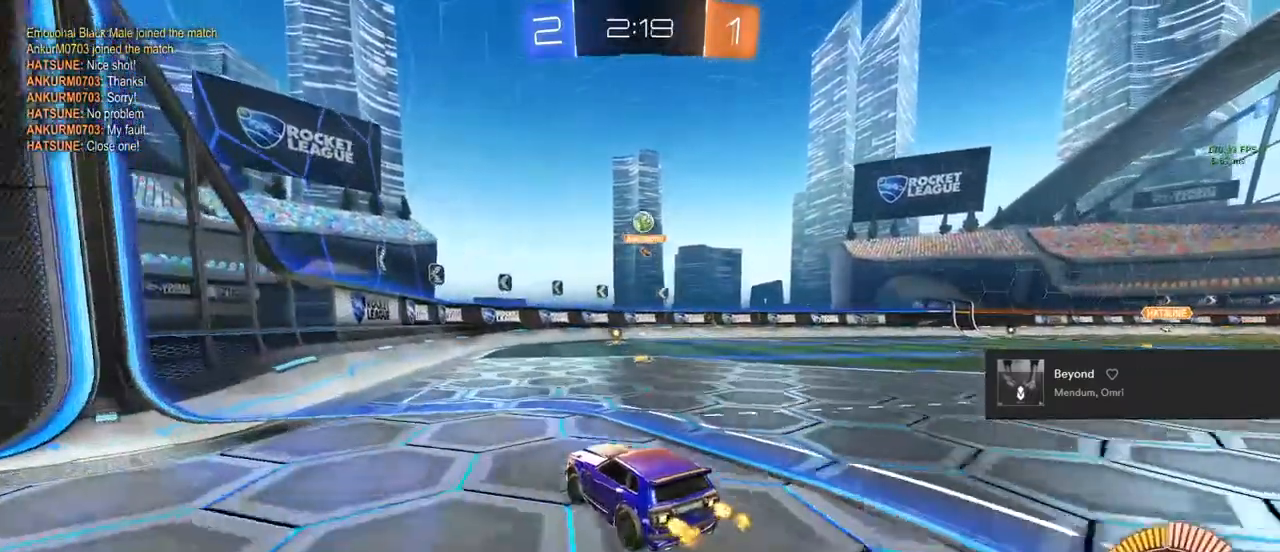
{"dt_ms": 500, "buttons": ["R2"], "left_stick": "up-left", "right_stick": "center", "events": [[283, "left_stick", "up-left"]]}
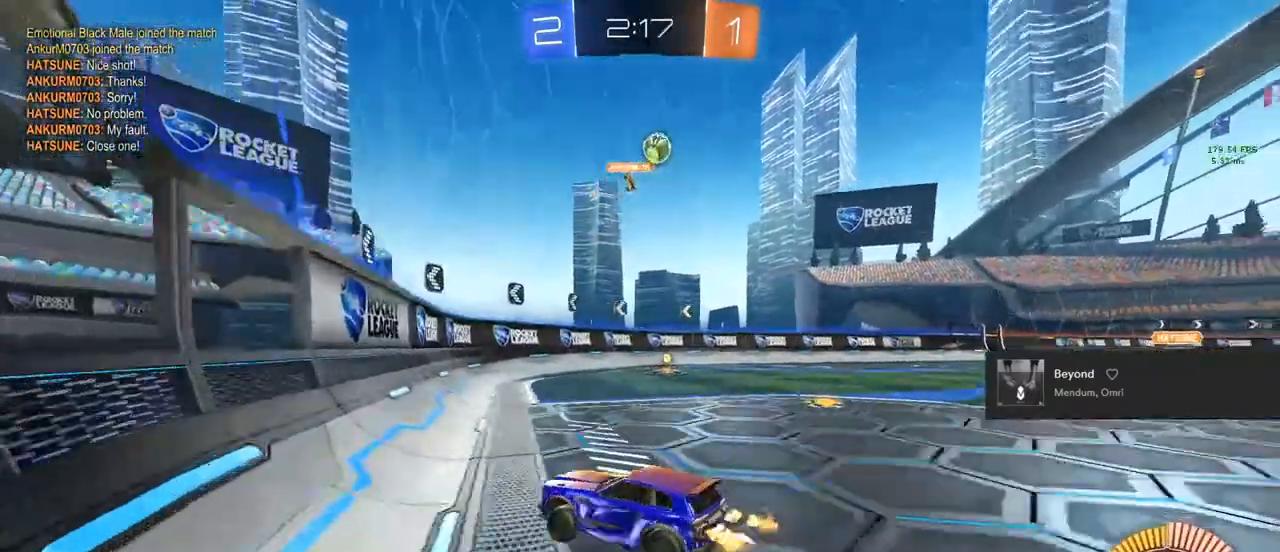
{"dt_ms": 500, "buttons": ["R2"], "left_stick": "right", "right_stick": "center", "events": [[100, "left_stick", "center"], [250, "L2", "down"], [267, "left_stick", "right"], [467, "L2", "up"]]}
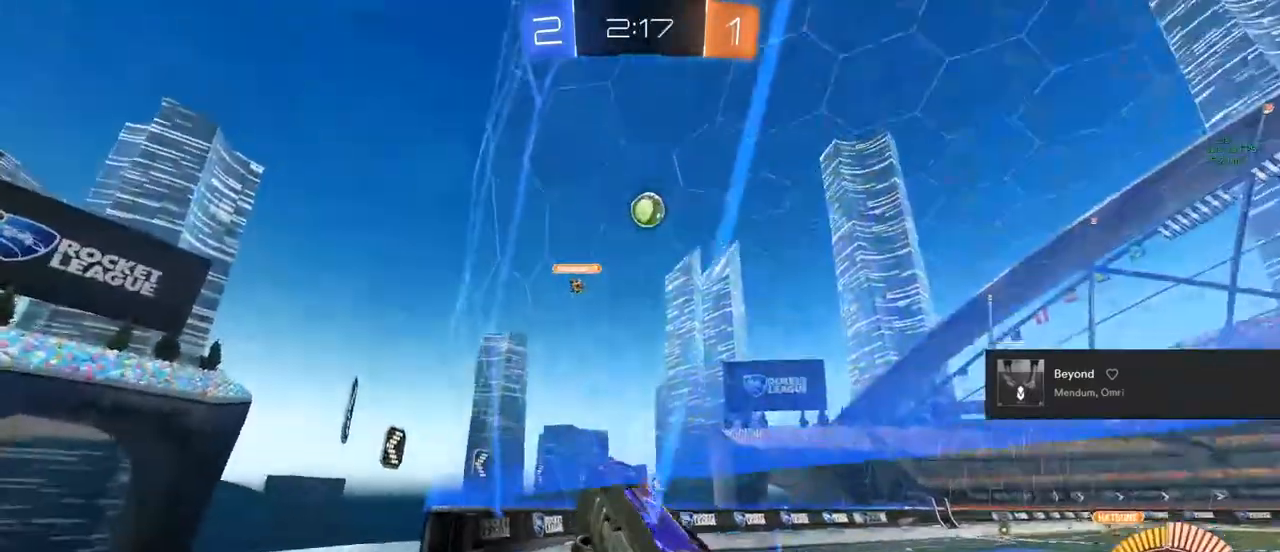
{"dt_ms": 500, "buttons": ["R2"], "left_stick": "right", "right_stick": "center", "events": [[17, "SQUARE", "down"], [250, "SQUARE", "up"]]}
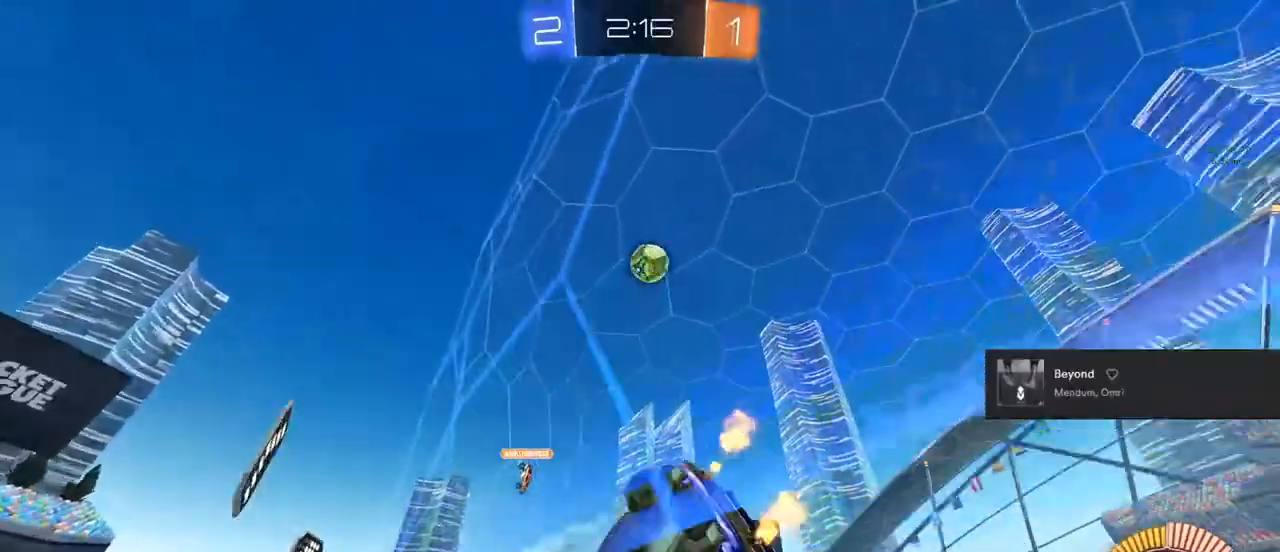
{"dt_ms": 500, "buttons": ["L2"], "left_stick": "down-left", "right_stick": "center", "events": [[100, "L2", "down"], [200, "R2", "up"], [383, "left_stick", "center"], [433, "left_stick", "down-left"]]}
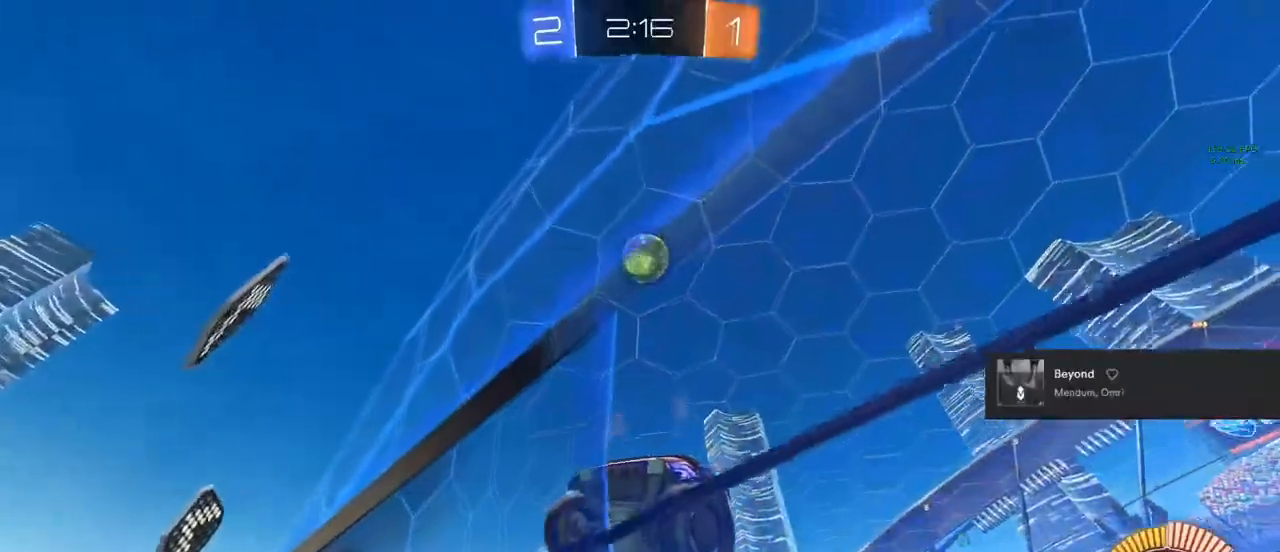
{"dt_ms": 500, "buttons": ["L2"], "left_stick": "down-left", "right_stick": "center", "events": []}
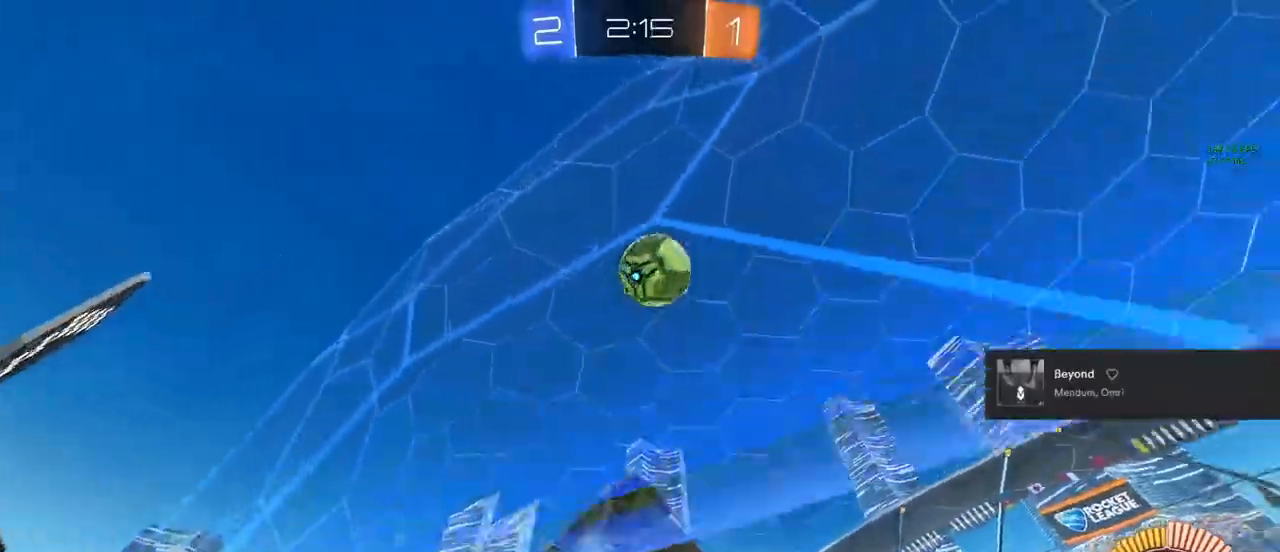
{"dt_ms": 500, "buttons": ["R2"], "left_stick": "up-right", "right_stick": "center", "events": [[50, "R2", "down"], [50, "left_stick", "left"], [67, "R1", "down"], [167, "L2", "up"], [167, "R1", "up"], [167, "left_stick", "up-right"], [217, "R1", "down"], [267, "CIRCLE", "down"], [333, "R1", "up"], [500, "CIRCLE", "up"]]}
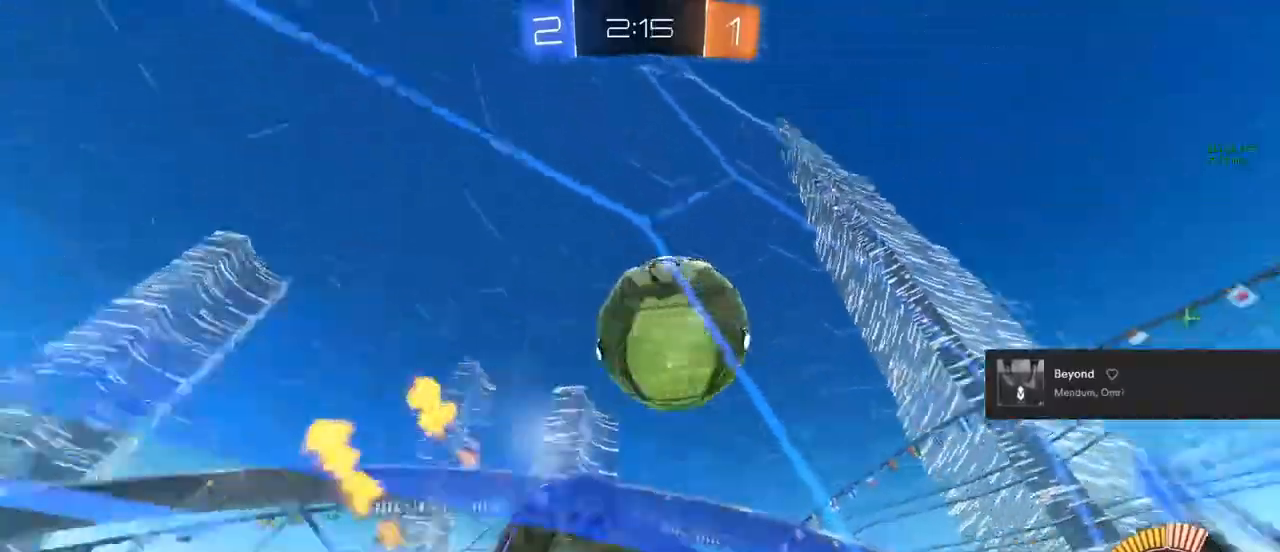
{"dt_ms": 500, "buttons": ["R2"], "left_stick": "center", "right_stick": "center", "events": [[50, "left_stick", "center"], [183, "left_stick", "up-left"], [200, "CIRCLE", "down"], [333, "left_stick", "center"], [367, "CIRCLE", "up"]]}
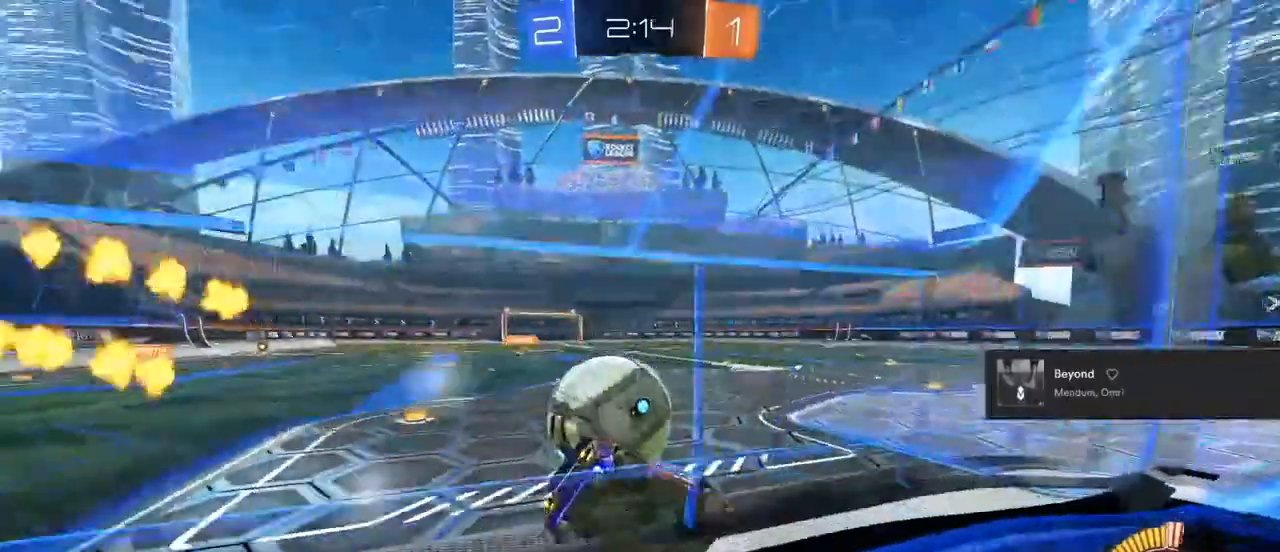
{"dt_ms": 500, "buttons": ["R2"], "left_stick": "left", "right_stick": "center", "events": [[100, "left_stick", "left"], [200, "left_stick", "center"], [217, "R2", "up"], [317, "R2", "down"], [317, "left_stick", "left"]]}
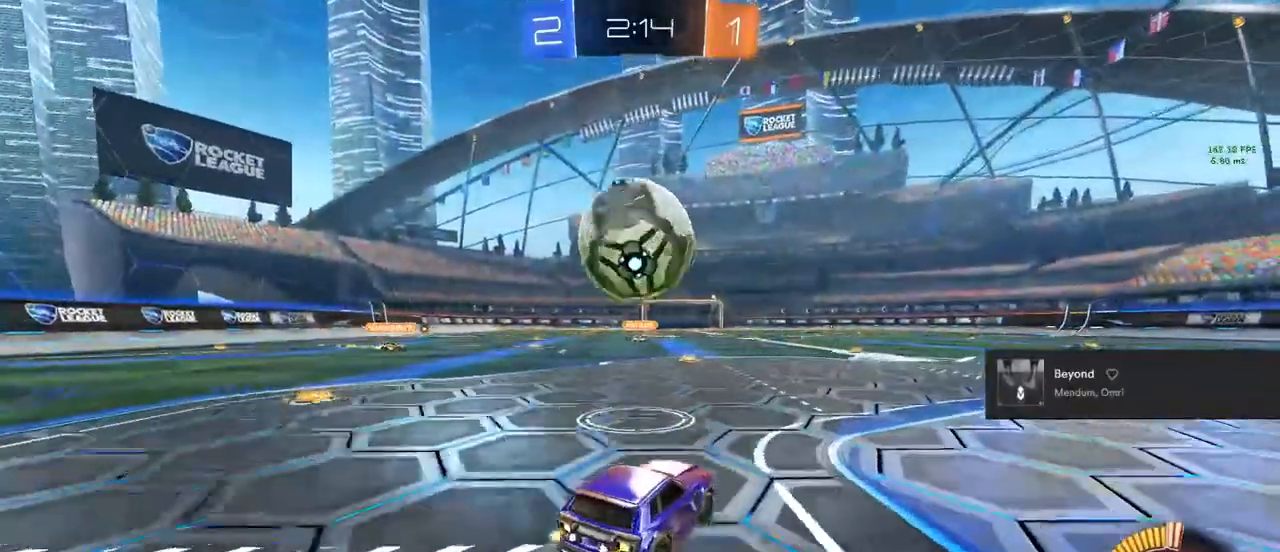
{"dt_ms": 500, "buttons": ["CIRCLE", "R2"], "left_stick": "left", "right_stick": "center", "events": [[67, "left_stick", "center"], [117, "CIRCLE", "down"], [150, "left_stick", "down"], [300, "left_stick", "center"], [500, "left_stick", "left"]]}
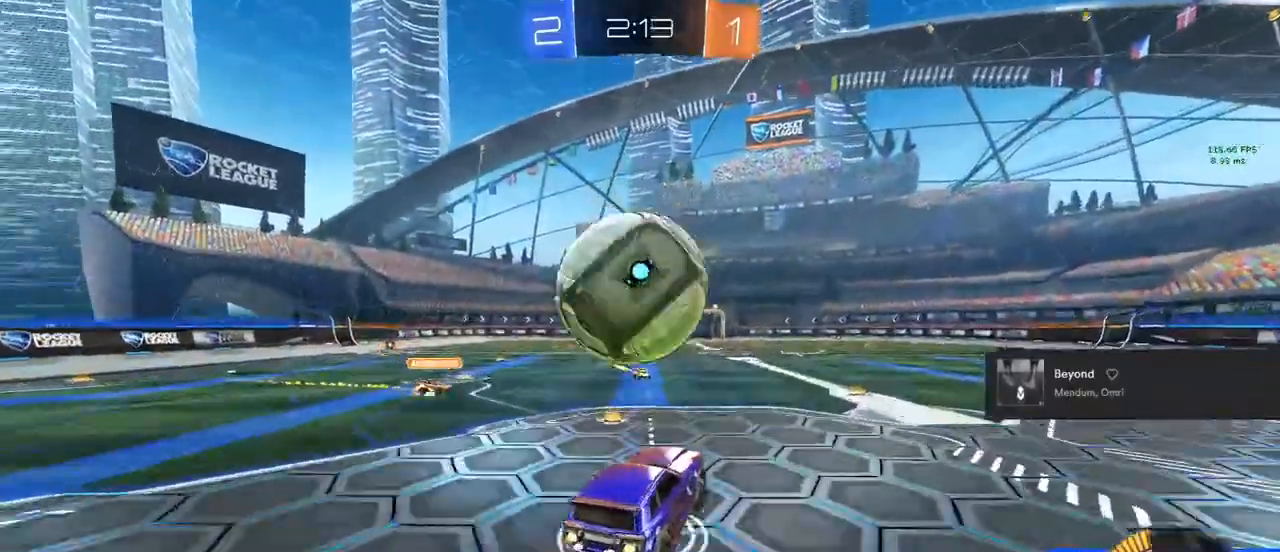
{"dt_ms": 500, "buttons": ["R2"], "left_stick": "center", "right_stick": "center", "events": [[250, "left_stick", "center"], [350, "CIRCLE", "up"]]}
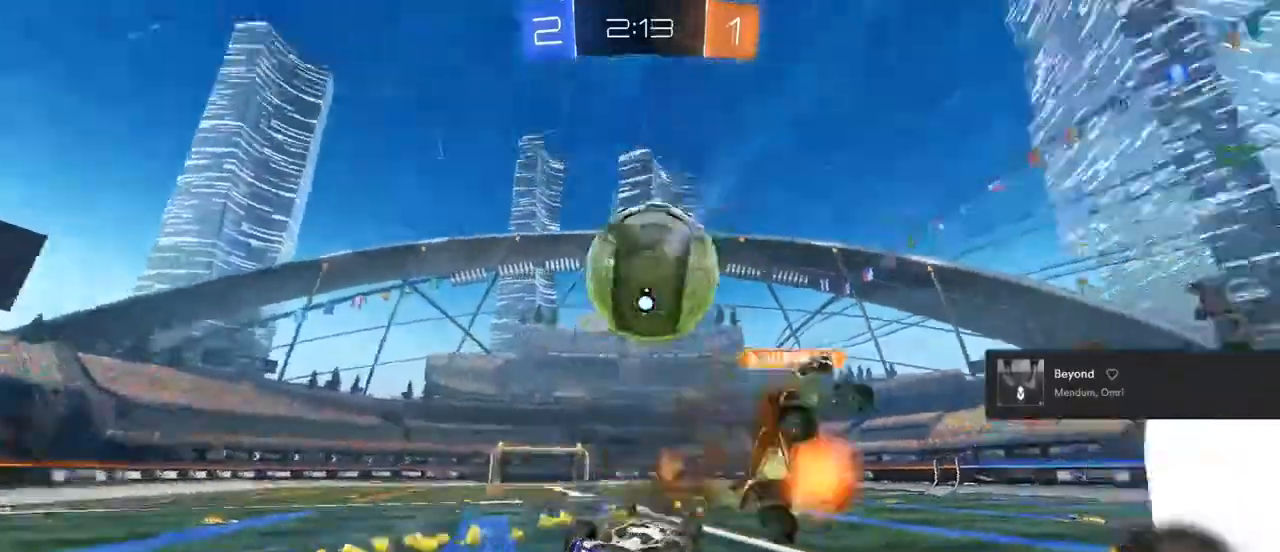
{"dt_ms": 500, "buttons": ["R2"], "left_stick": "center", "right_stick": "center", "events": [[200, "TRIANGLE", "down"], [233, "left_stick", "down-left"], [333, "TRIANGLE", "up"], [350, "left_stick", "center"]]}
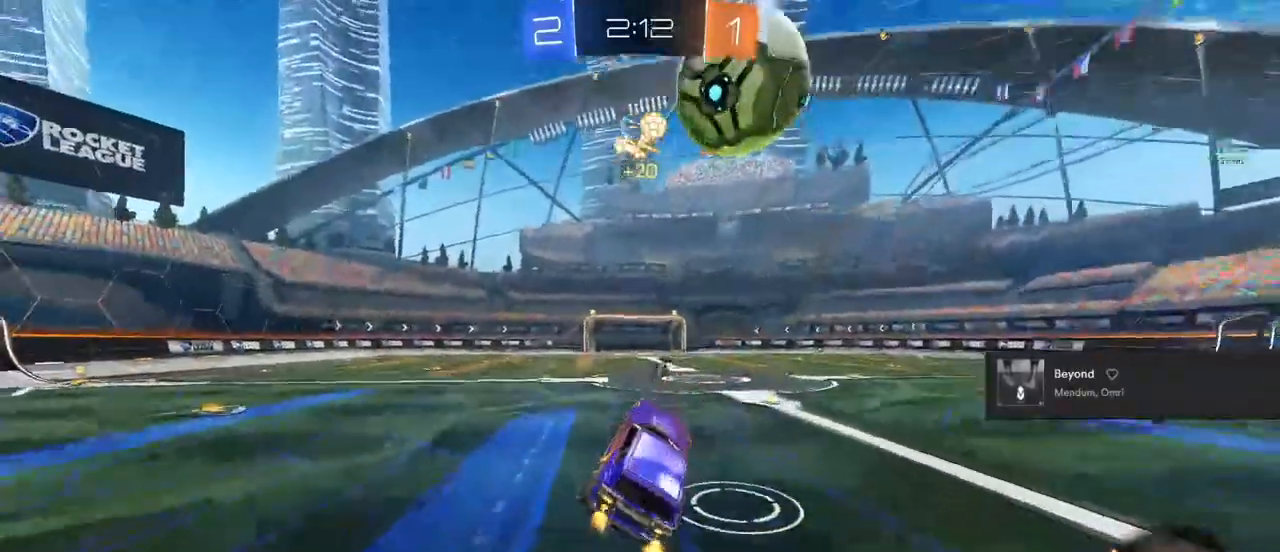
{"dt_ms": 500, "buttons": ["R2"], "left_stick": "right", "right_stick": "center", "events": [[267, "left_stick", "right"], [400, "left_stick", "center"], [500, "left_stick", "right"]]}
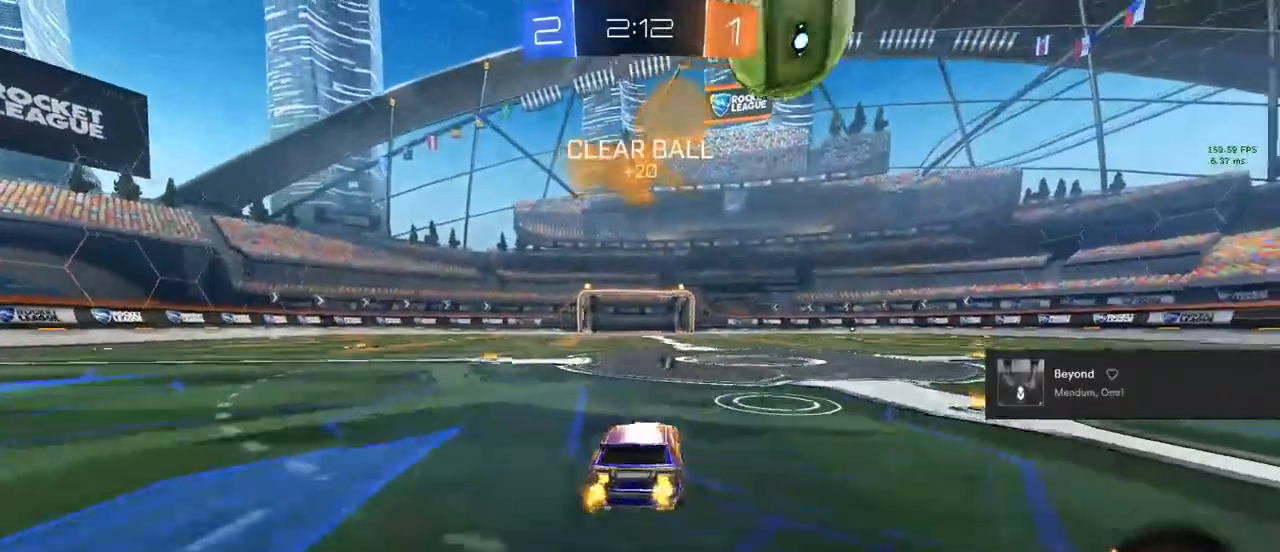
{"dt_ms": 500, "buttons": ["CIRCLE", "R2"], "left_stick": "left", "right_stick": "center", "events": [[117, "left_stick", "center"], [150, "CIRCLE", "down"], [483, "left_stick", "left"]]}
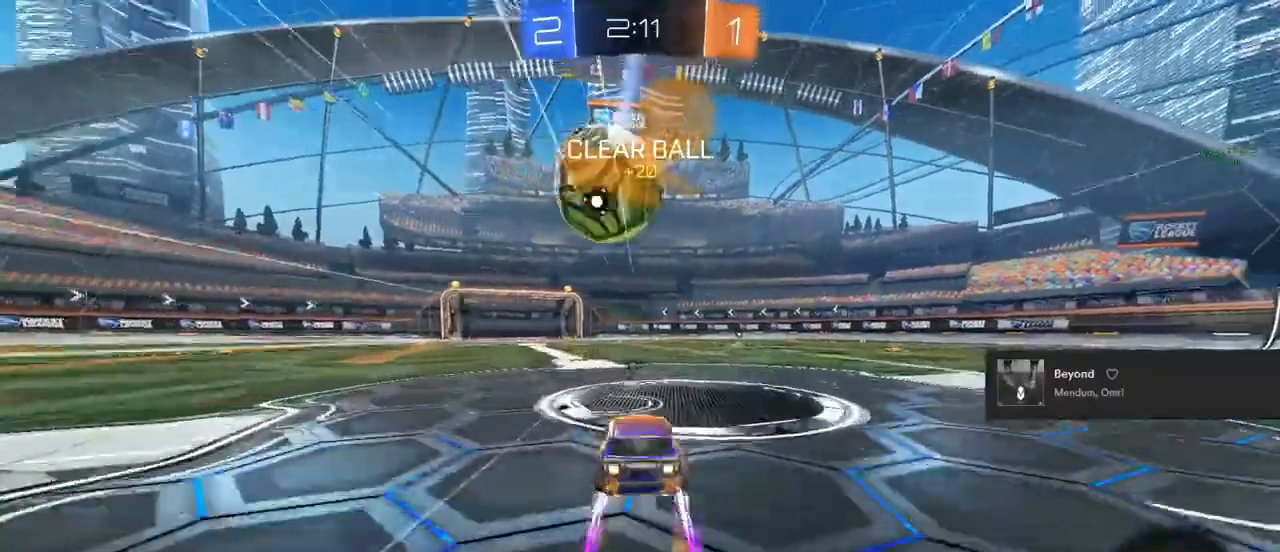
{"dt_ms": 500, "buttons": [], "left_stick": "left", "right_stick": "center", "events": [[33, "left_stick", "center"], [67, "CIRCLE", "up"], [133, "R2", "up"], [350, "left_stick", "left"]]}
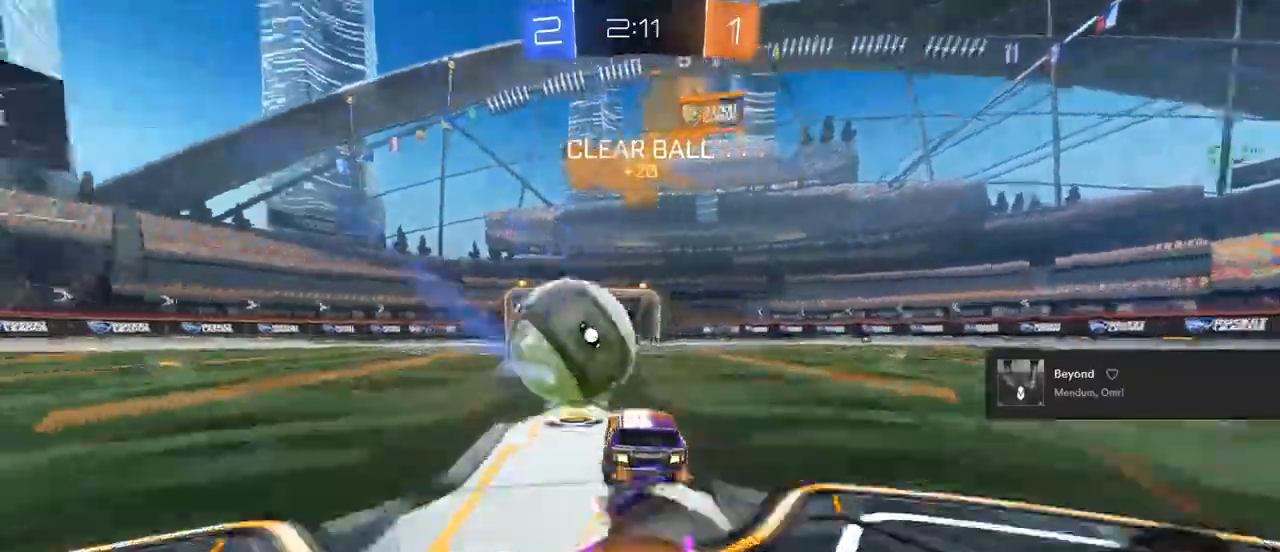
{"dt_ms": 500, "buttons": ["CIRCLE", "R2"], "left_stick": "down-left", "right_stick": "center", "events": [[33, "R2", "down"], [150, "L1", "down"], [150, "left_stick", "down"], [183, "R1", "down"], [233, "R1", "up"], [233, "left_stick", "down-left"], [300, "CIRCLE", "down"], [450, "L1", "up"]]}
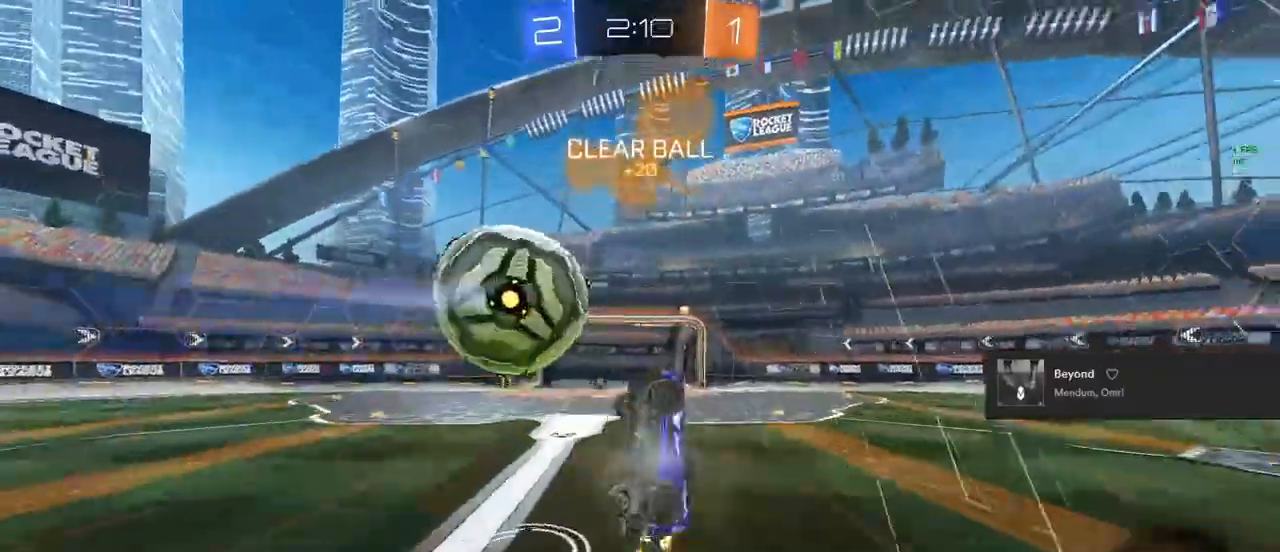
{"dt_ms": 500, "buttons": ["R2"], "left_stick": "down-left", "right_stick": "center", "events": [[67, "CIRCLE", "up"], [67, "left_stick", "left"], [283, "left_stick", "center"], [400, "left_stick", "down"], [500, "left_stick", "down-left"]]}
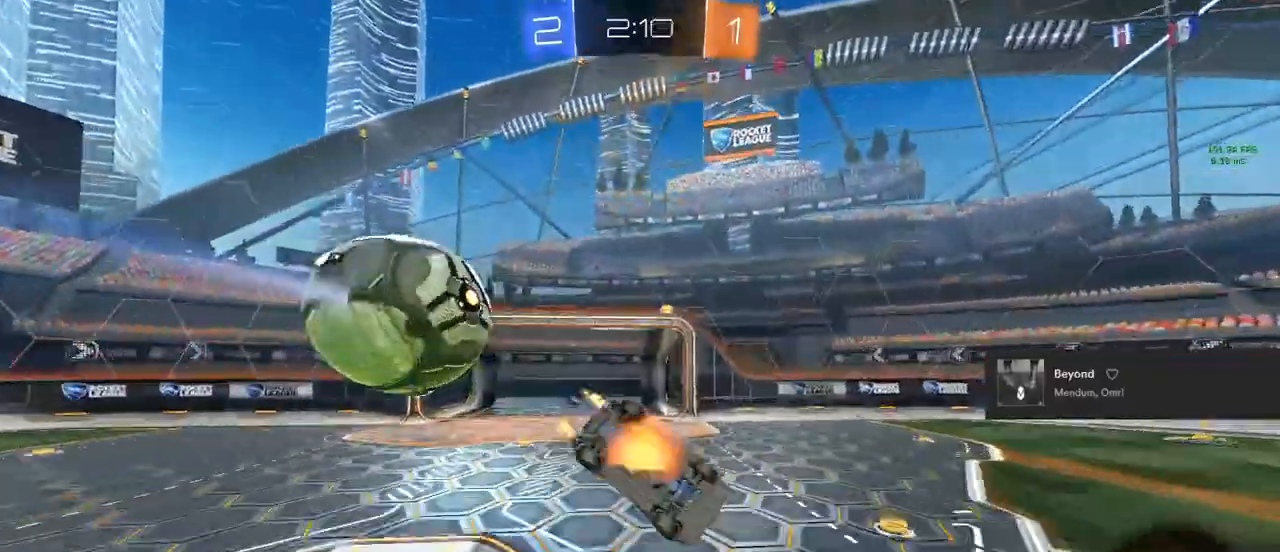
{"dt_ms": 500, "buttons": ["CIRCLE", "L1", "R2"], "left_stick": "up-left", "right_stick": "center", "events": [[300, "CIRCLE", "down"], [300, "left_stick", "up-left"], [450, "L1", "down"]]}
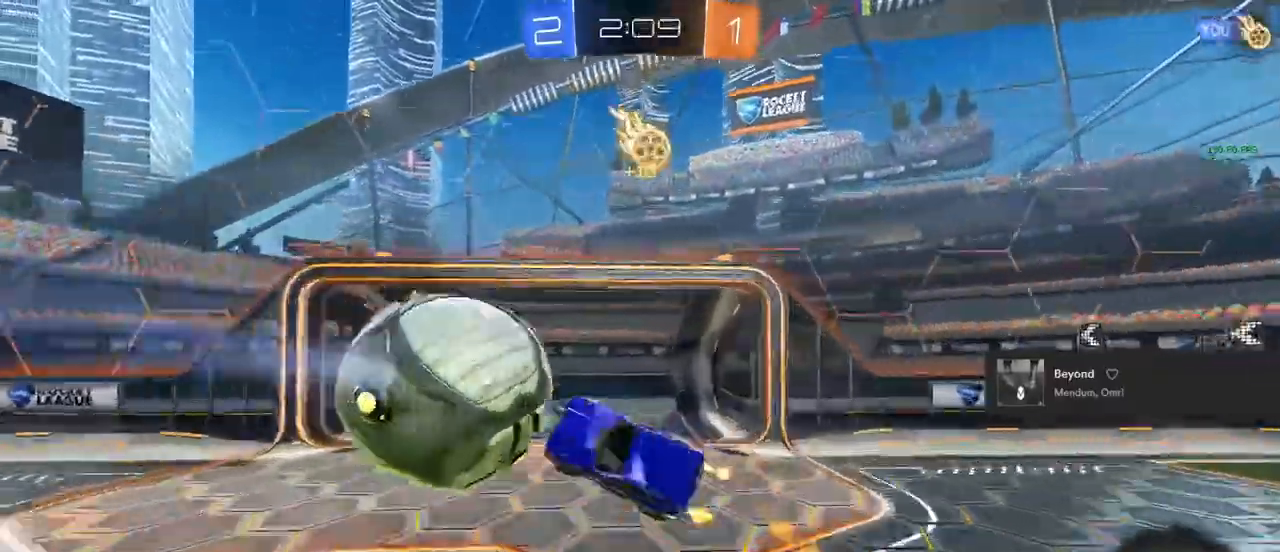
{"dt_ms": 1000, "buttons": ["TRIANGLE", "L1", "R2"], "left_stick": "down", "right_stick": "center"}
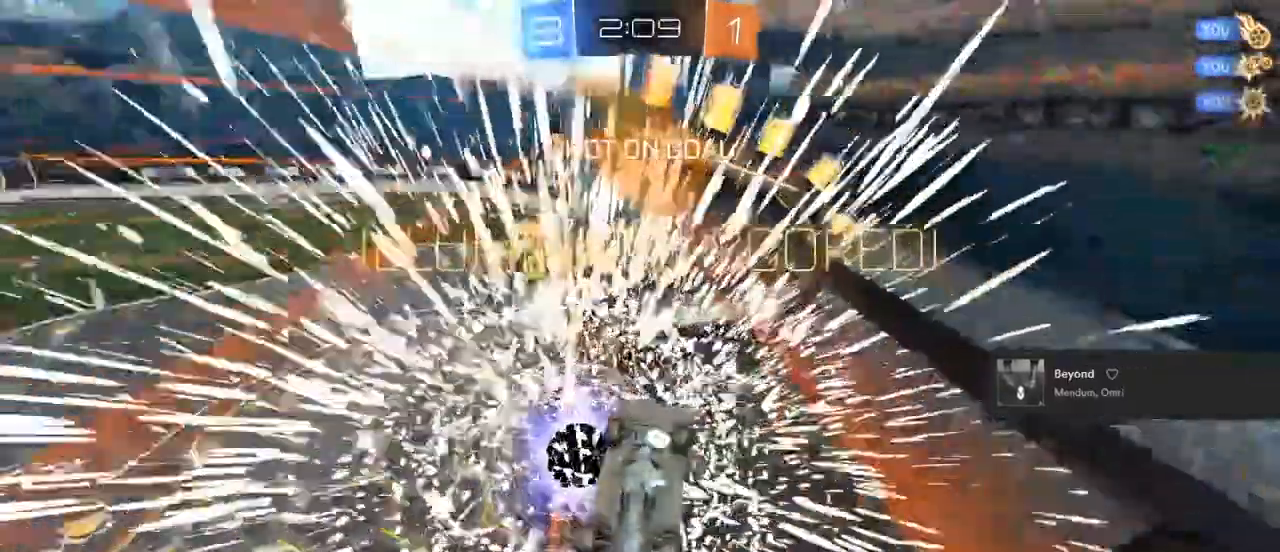
{"dt_ms": 1000, "buttons": ["R2"], "left_stick": "up", "right_stick": "center"}
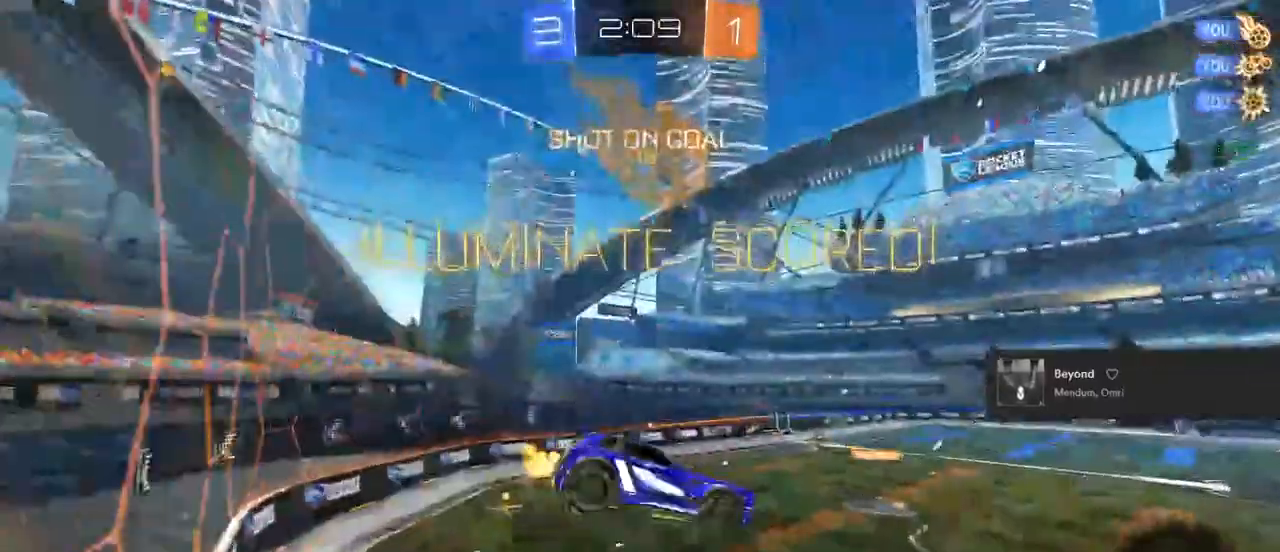
{"dt_ms": 500, "buttons": ["CIRCLE", "L1", "R2"], "left_stick": "down", "right_stick": "center", "events": [[33, "CIRCLE", "down"], [150, "left_stick", "down"], [183, "L1", "down"], [383, "L2", "down"], [433, "L2", "up"]]}
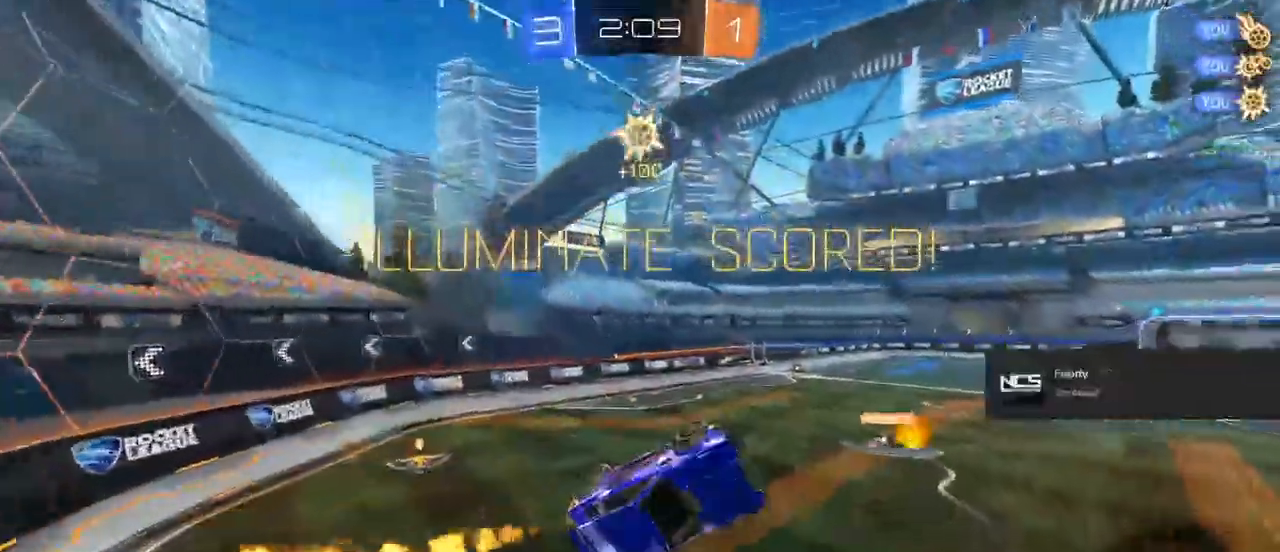
{"dt_ms": 500, "buttons": ["CIRCLE", "L1", "R2"], "left_stick": "down-left", "right_stick": "center", "events": [[67, "left_stick", "up-right"], [233, "left_stick", "down-right"], [467, "left_stick", "down-left"]]}
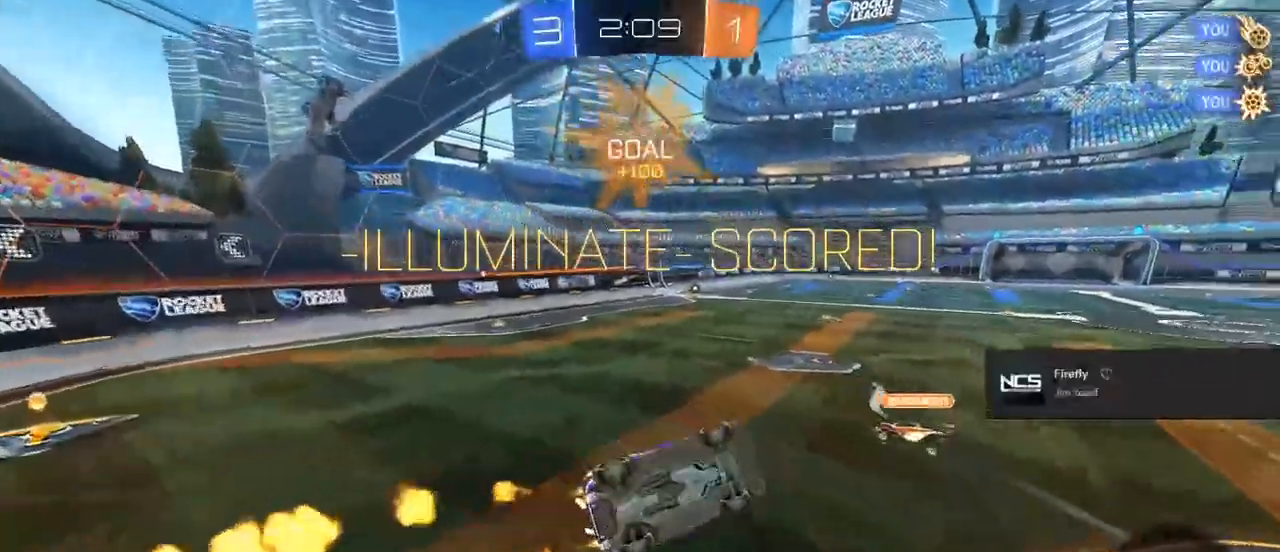
{"dt_ms": 500, "buttons": ["CIRCLE", "R2"], "left_stick": "up", "right_stick": "center", "events": [[217, "L1", "up"], [217, "left_stick", "left"], [433, "left_stick", "up"]]}
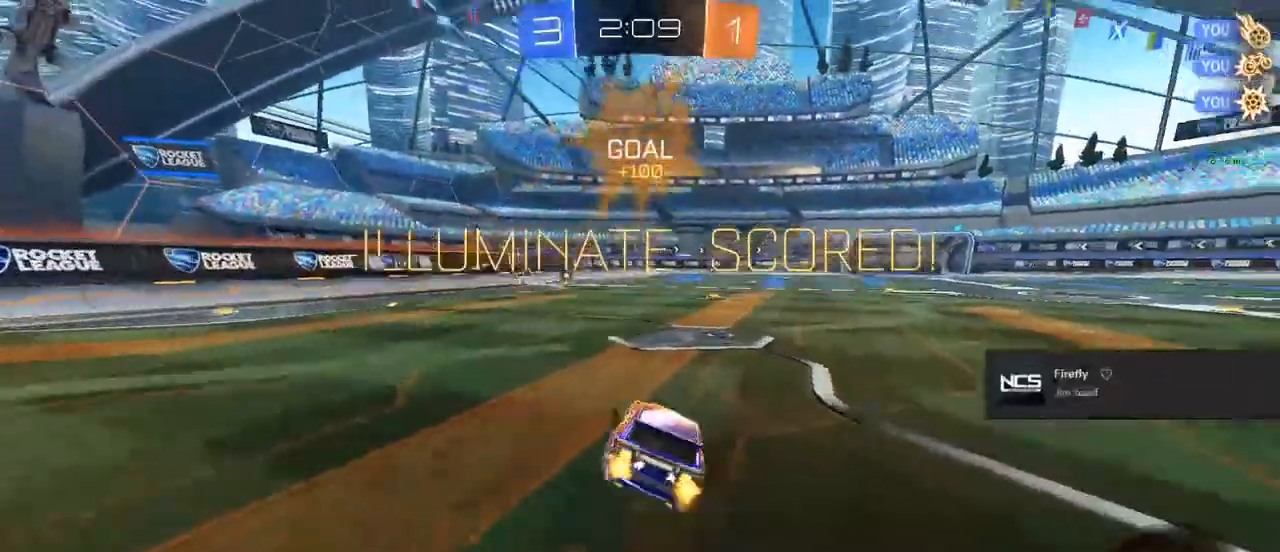
{"dt_ms": 500, "buttons": ["R2"], "left_stick": "center", "right_stick": "center", "events": [[17, "left_stick", "up-left"], [167, "TRIANGLE", "down"], [250, "TRIANGLE", "up"], [283, "left_stick", "center"], [483, "CIRCLE", "up"]]}
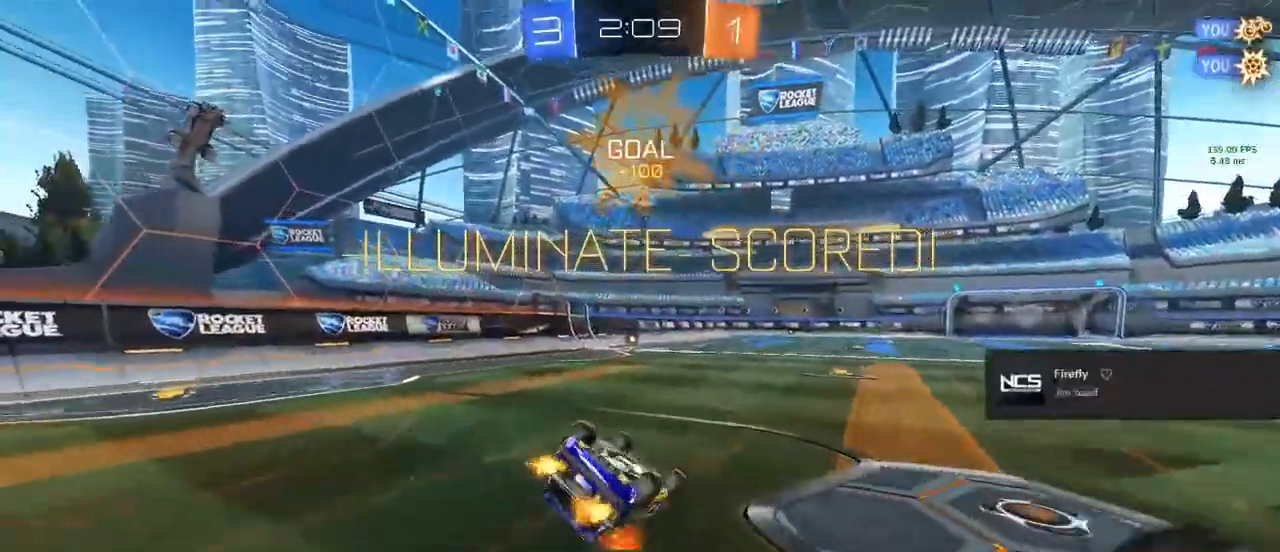
{"dt_ms": 500, "buttons": [], "left_stick": "center", "right_stick": "center", "events": [[33, "R2", "up"], [133, "CIRCLE", "down"], [133, "R1", "down"], [417, "CIRCLE", "up"], [450, "R1", "up"]]}